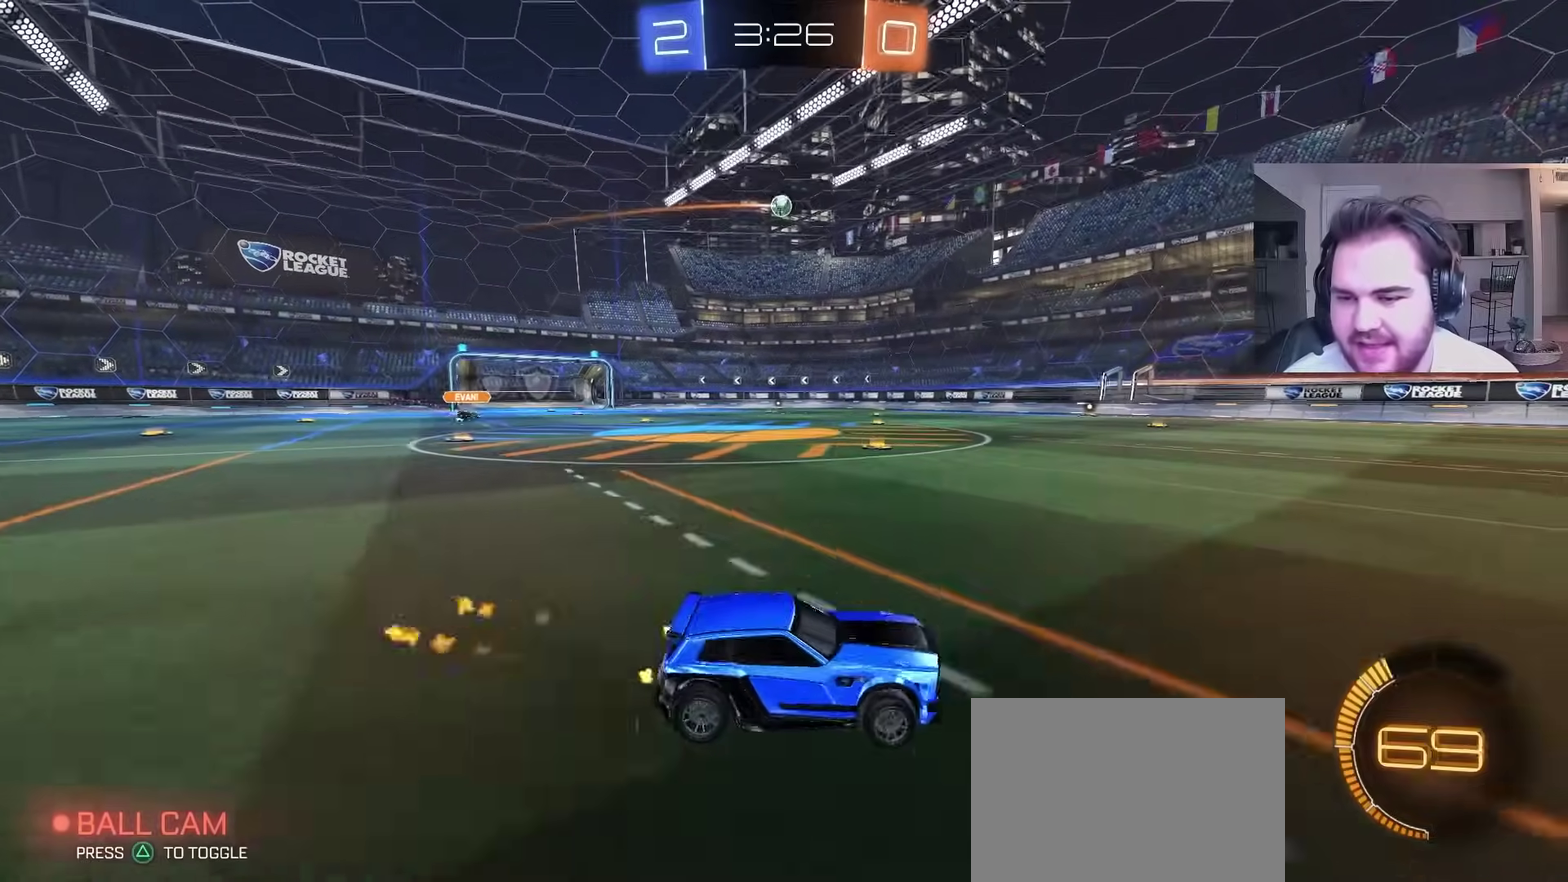
Gameplay with a controller (PlayStation layout); each line is a JSON object with the inputs held at the frame after it. "events" lists button and stick changes between this image and that frame as [ms after this image, input, new state], when the widget could be followed in between. Not read: R1.
{"buttons": ["R2"], "left_stick": "up-left", "right_stick": "center", "events": [[67, "L1", "down"], [83, "CIRCLE", "up"], [133, "L1", "up"], [483, "left_stick", "up-left"]]}
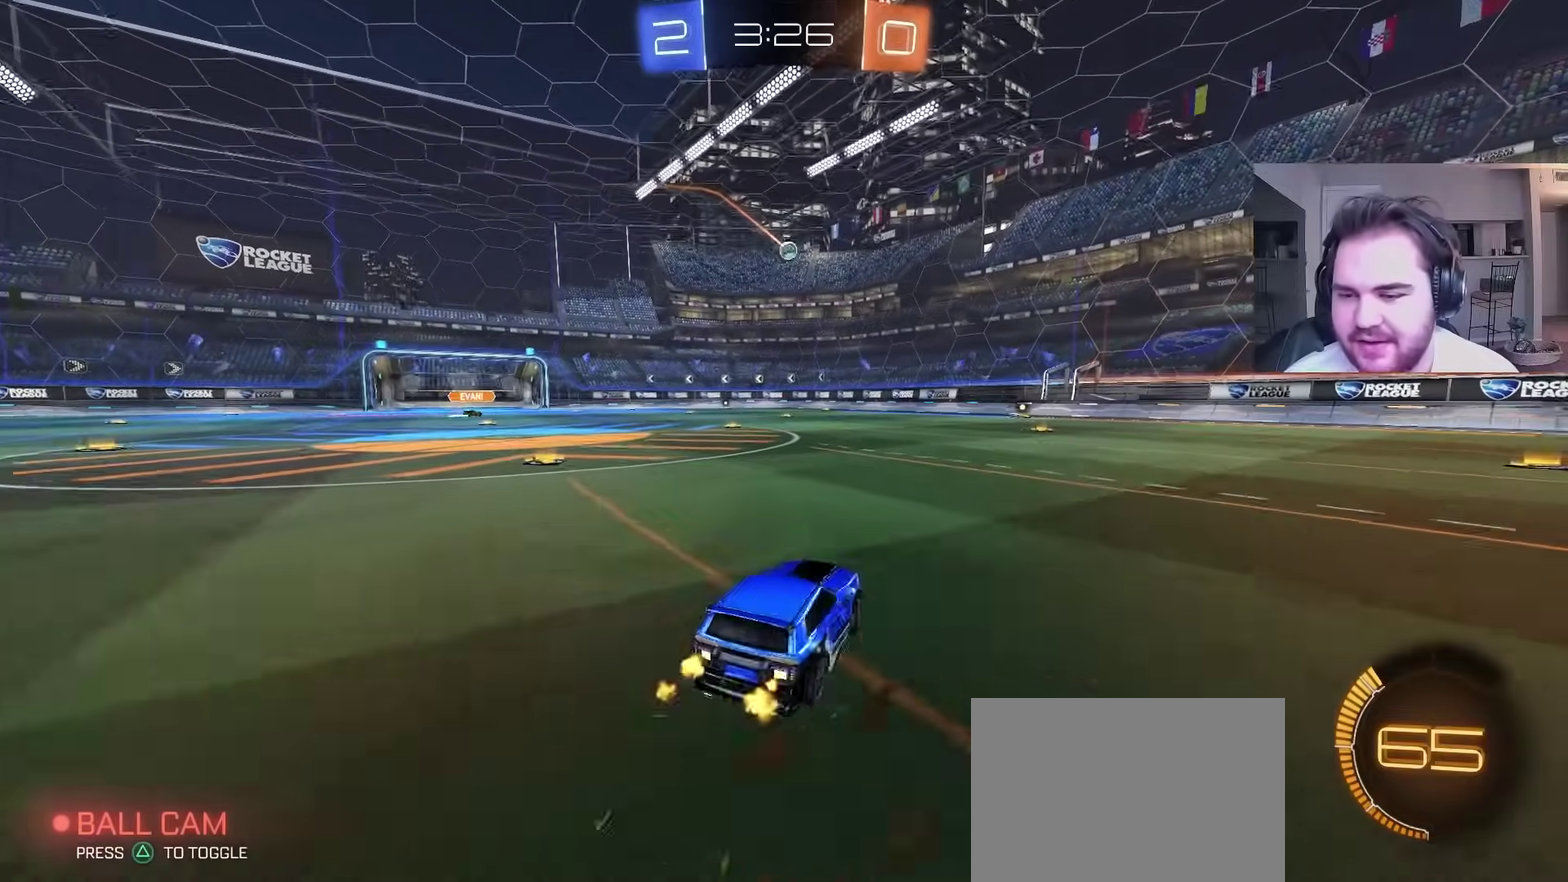
{"buttons": ["CIRCLE", "TRIANGLE", "R2"], "left_stick": "down-left", "right_stick": "center", "events": [[83, "left_stick", "center"], [117, "CIRCLE", "down"], [217, "CROSS", "down"], [267, "CROSS", "up"], [267, "L1", "down"], [267, "left_stick", "down-right"], [317, "CROSS", "down"], [317, "left_stick", "up-left"], [417, "left_stick", "down-left"], [433, "L1", "up"], [467, "CROSS", "up"], [467, "TRIANGLE", "down"]]}
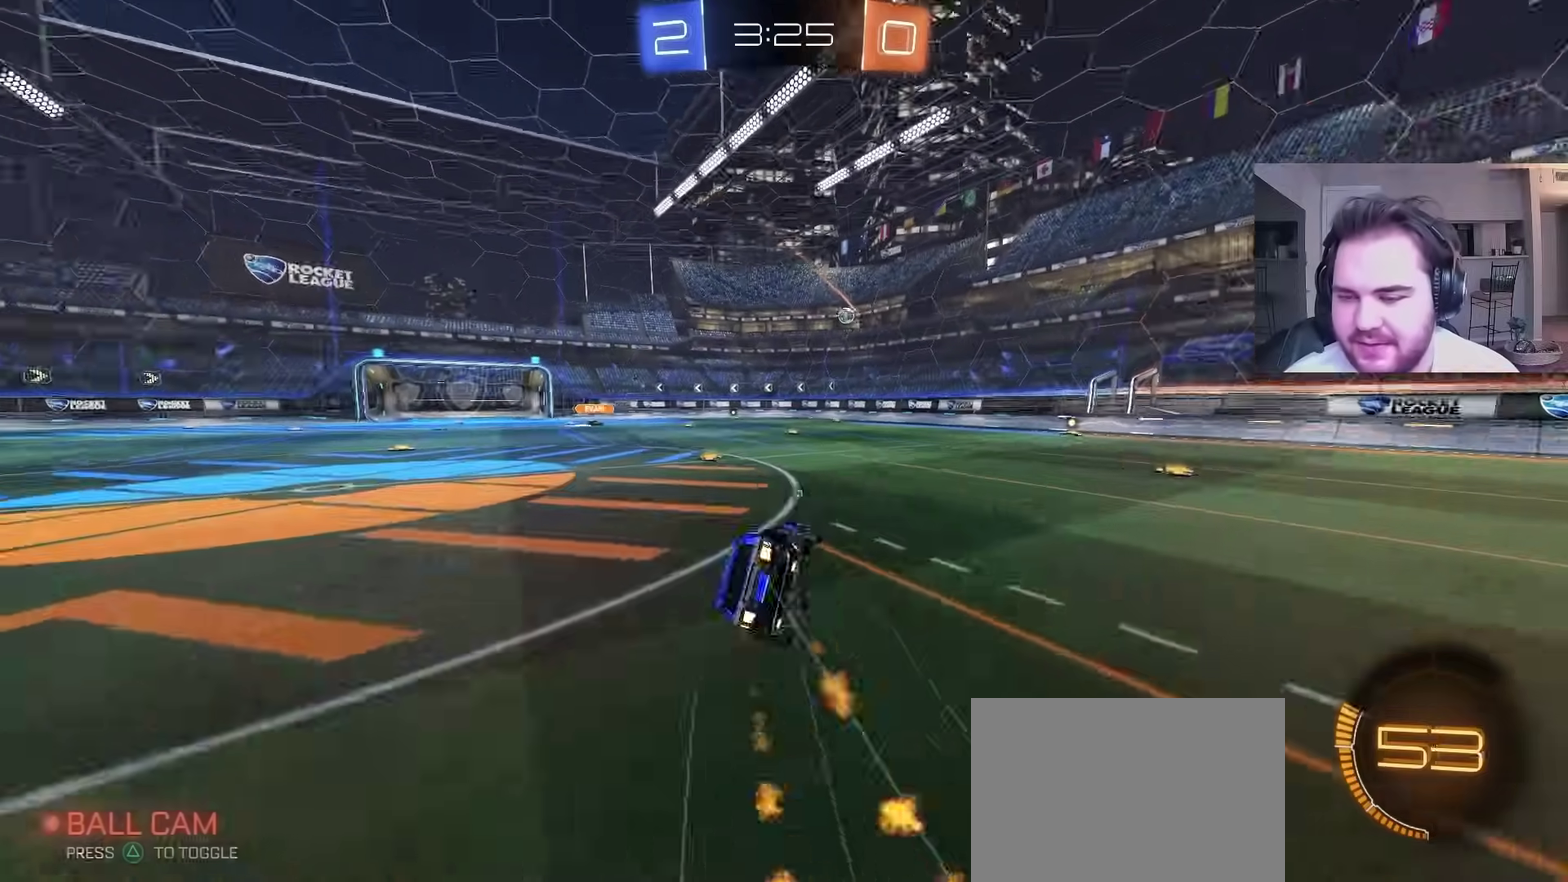
{"buttons": ["L1", "R2"], "left_stick": "left", "right_stick": "center", "events": [[17, "CIRCLE", "up"], [17, "TRIANGLE", "up"], [100, "L1", "down"], [100, "TRIANGLE", "down"], [117, "left_stick", "left"], [200, "TRIANGLE", "up"]]}
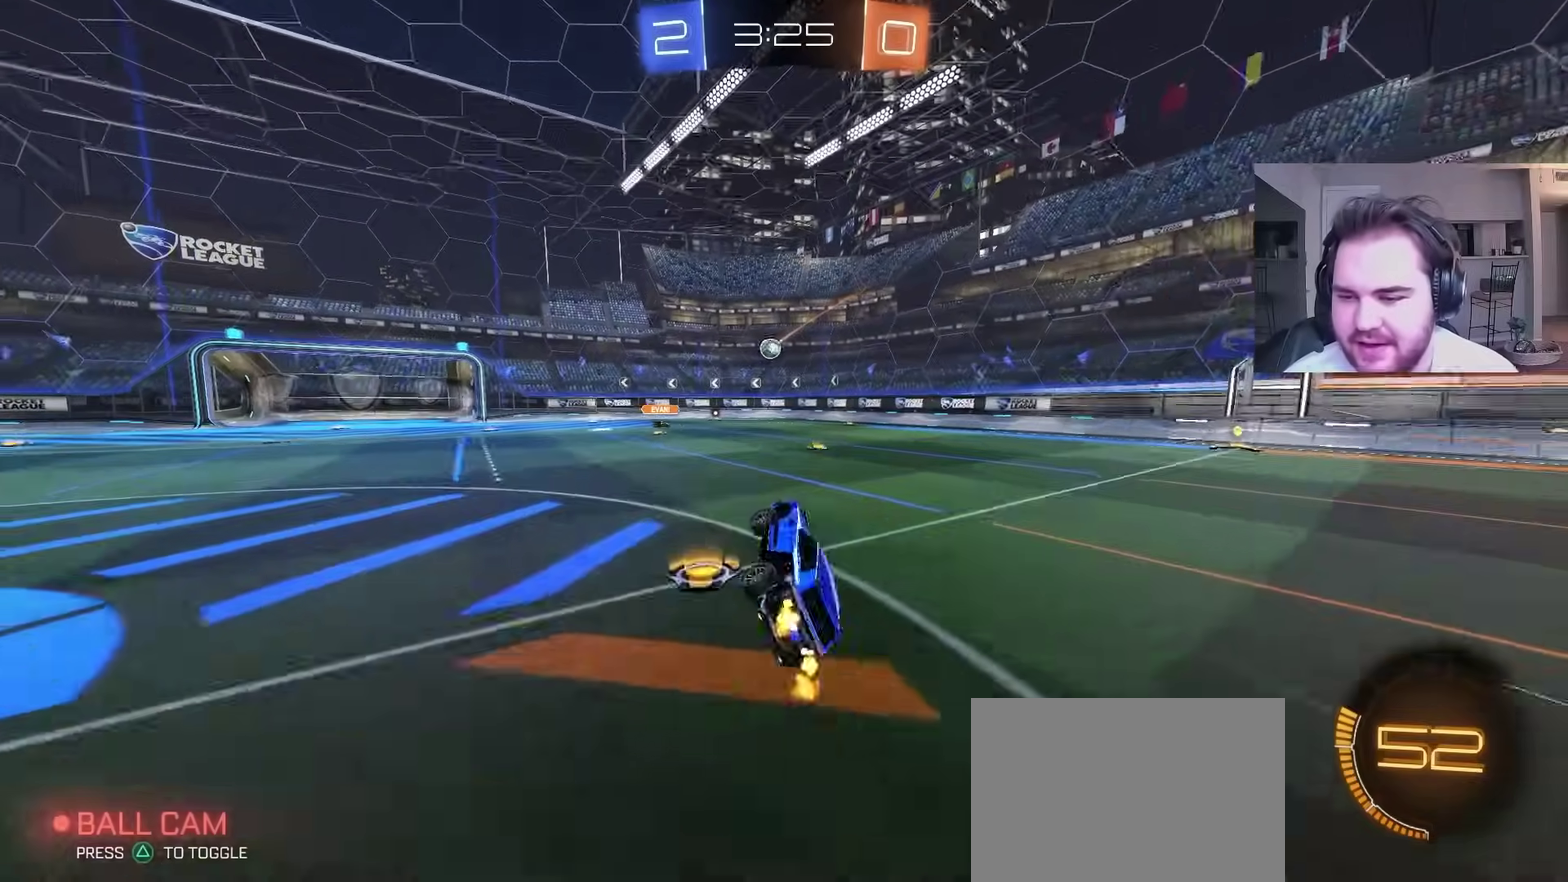
{"buttons": ["R2"], "left_stick": "center", "right_stick": "center", "events": [[67, "L1", "up"], [83, "left_stick", "center"]]}
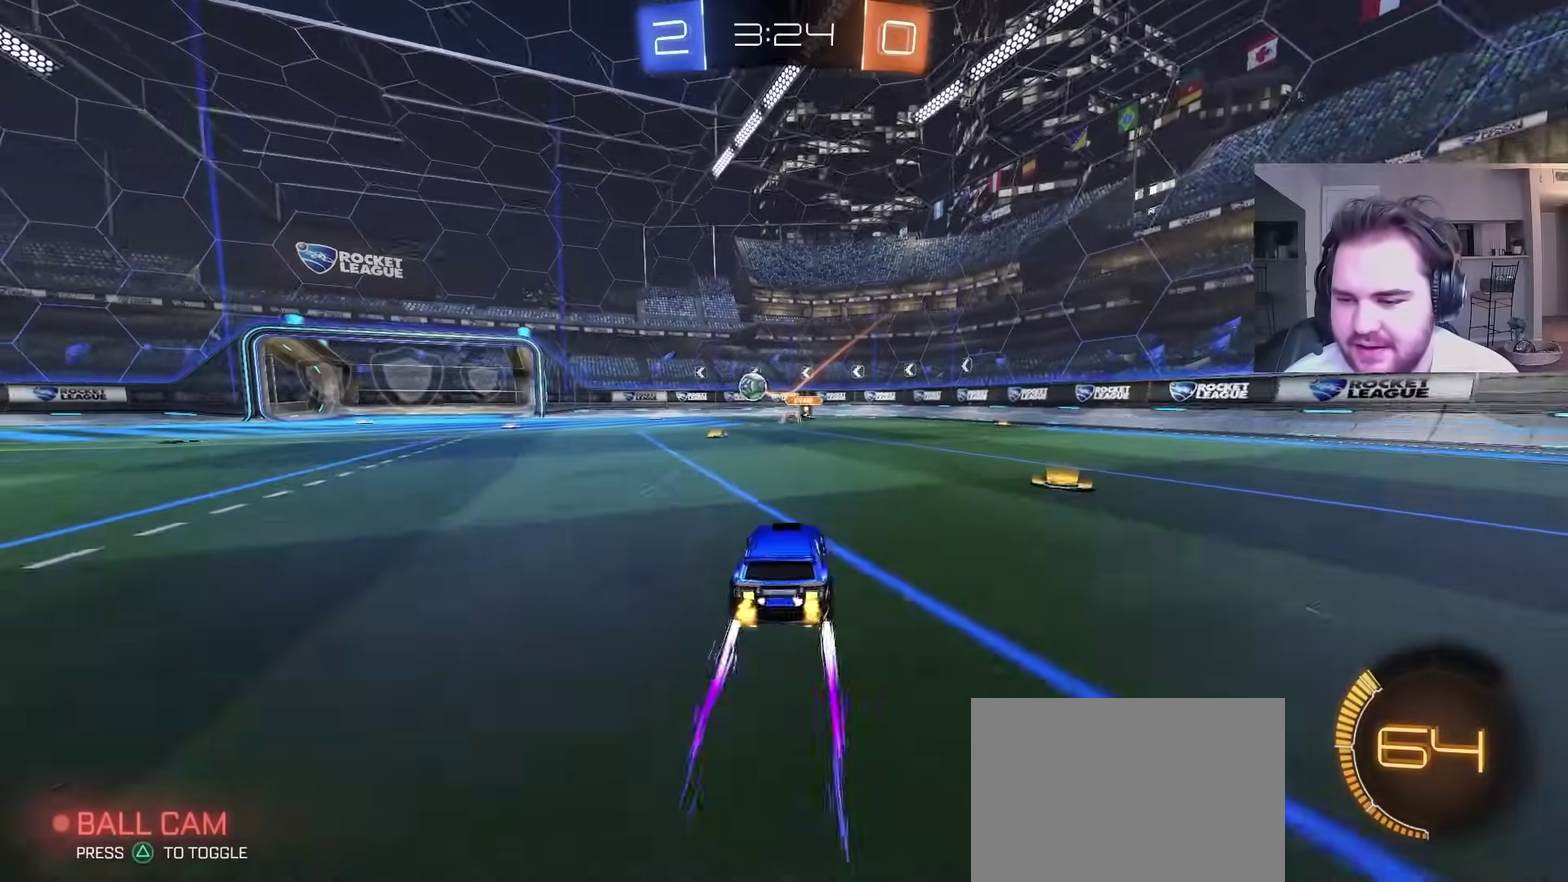
{"buttons": ["R2"], "left_stick": "center", "right_stick": "center", "events": [[167, "left_stick", "left"], [383, "left_stick", "center"]]}
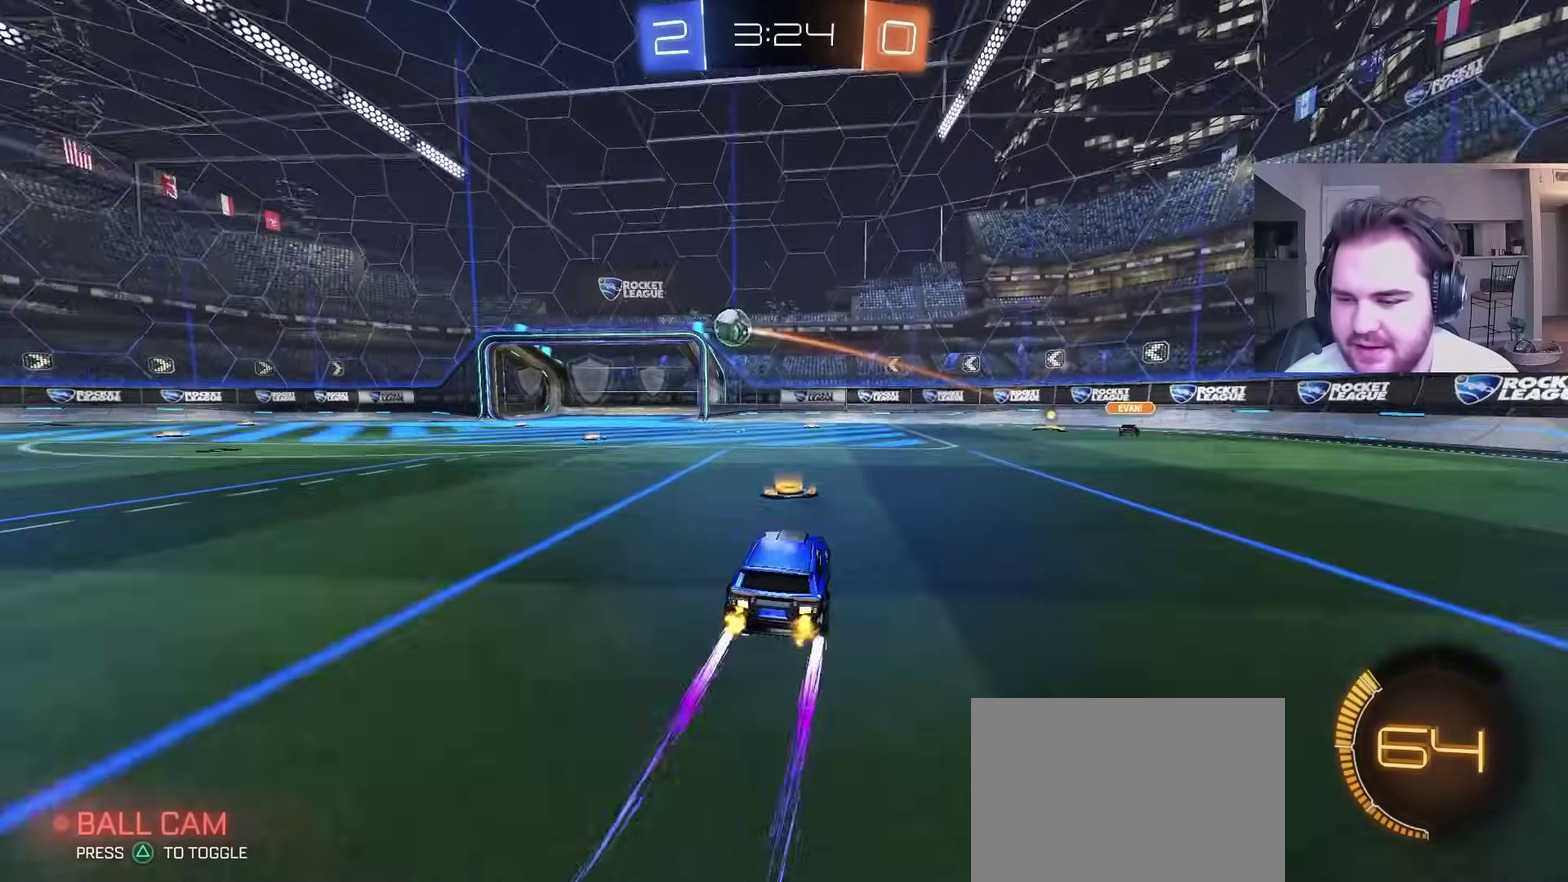
{"buttons": ["R2"], "left_stick": "left", "right_stick": "center", "events": [[17, "CIRCLE", "down"], [83, "left_stick", "left"], [367, "CIRCLE", "up"]]}
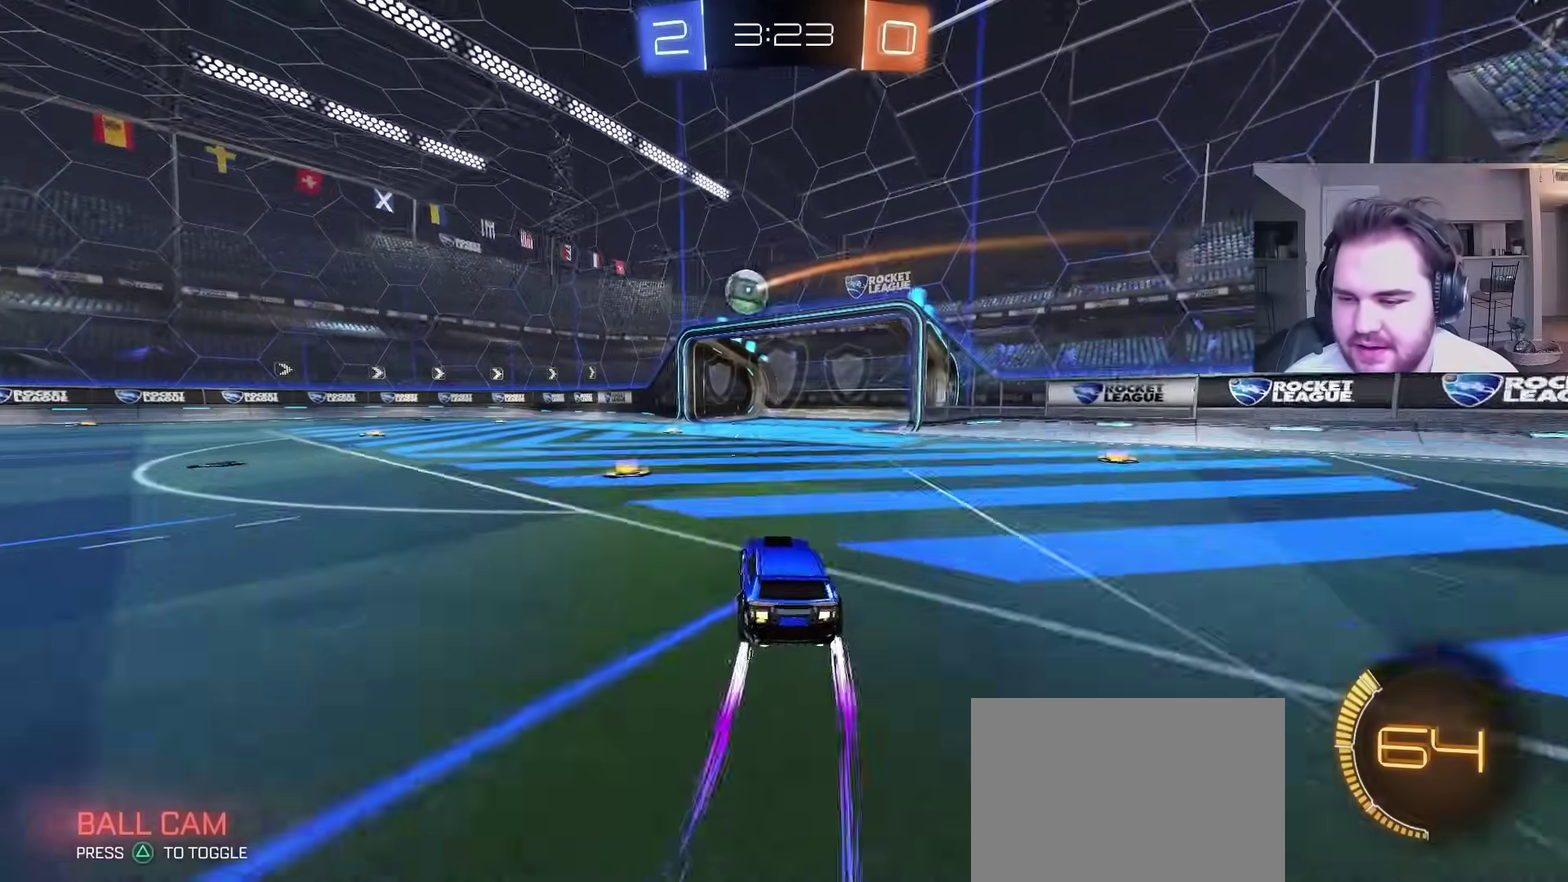
{"buttons": ["R2"], "left_stick": "center", "right_stick": "center", "events": [[33, "left_stick", "center"]]}
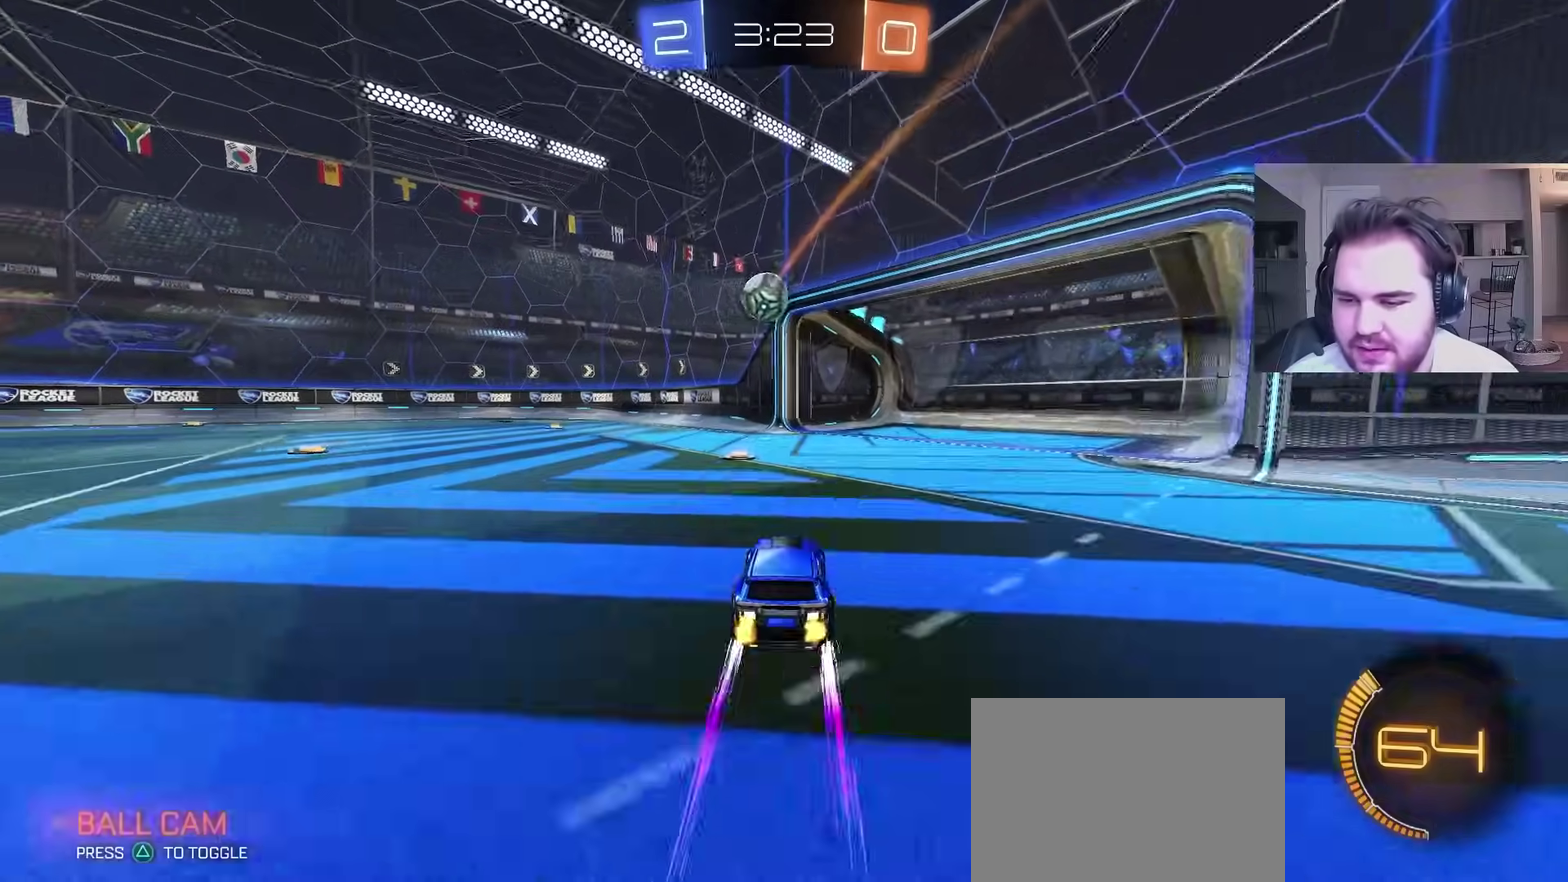
{"buttons": ["R2"], "left_stick": "center", "right_stick": "center", "events": [[83, "left_stick", "left"], [217, "left_stick", "center"]]}
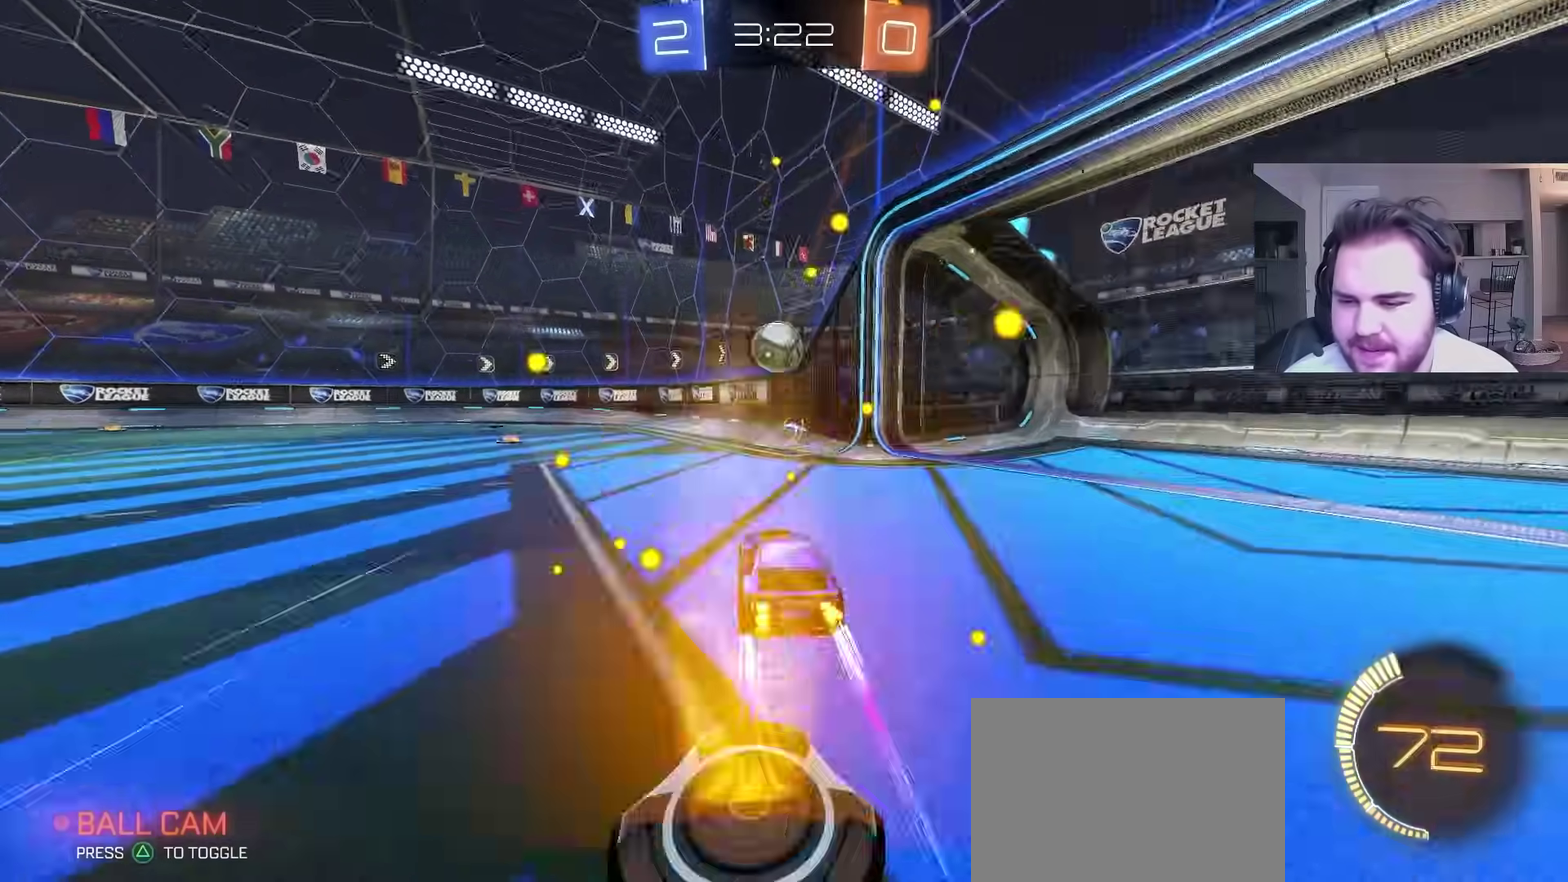
{"buttons": [], "left_stick": "center", "right_stick": "center", "events": [[350, "left_stick", "up-left"], [400, "left_stick", "center"], [450, "R2", "up"]]}
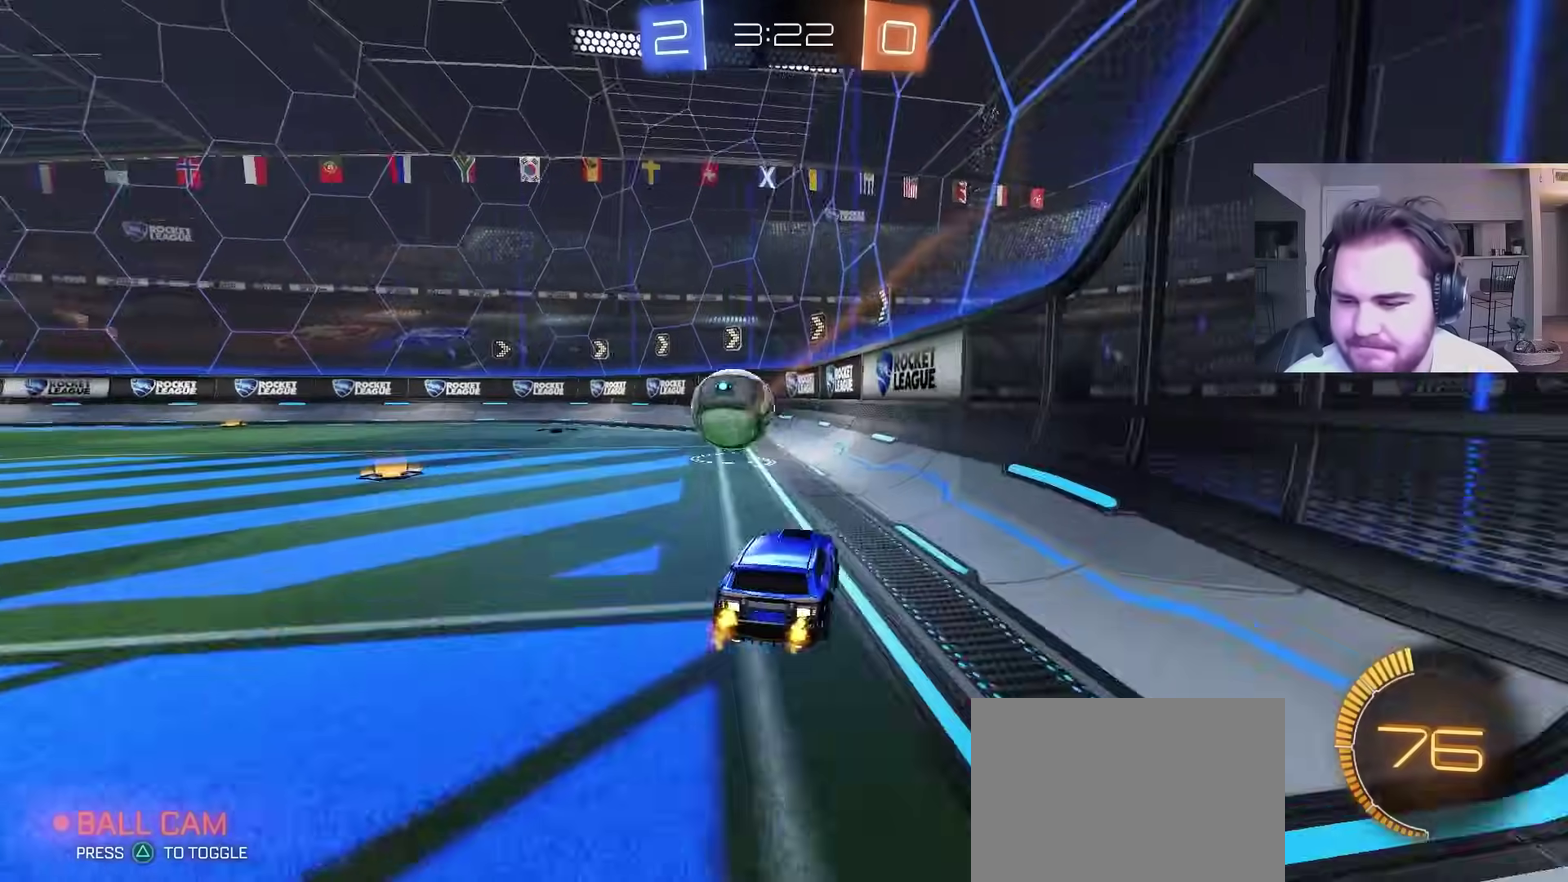
{"buttons": [], "left_stick": "center", "right_stick": "center", "events": [[183, "left_stick", "up-left"], [250, "left_stick", "left"], [483, "left_stick", "center"]]}
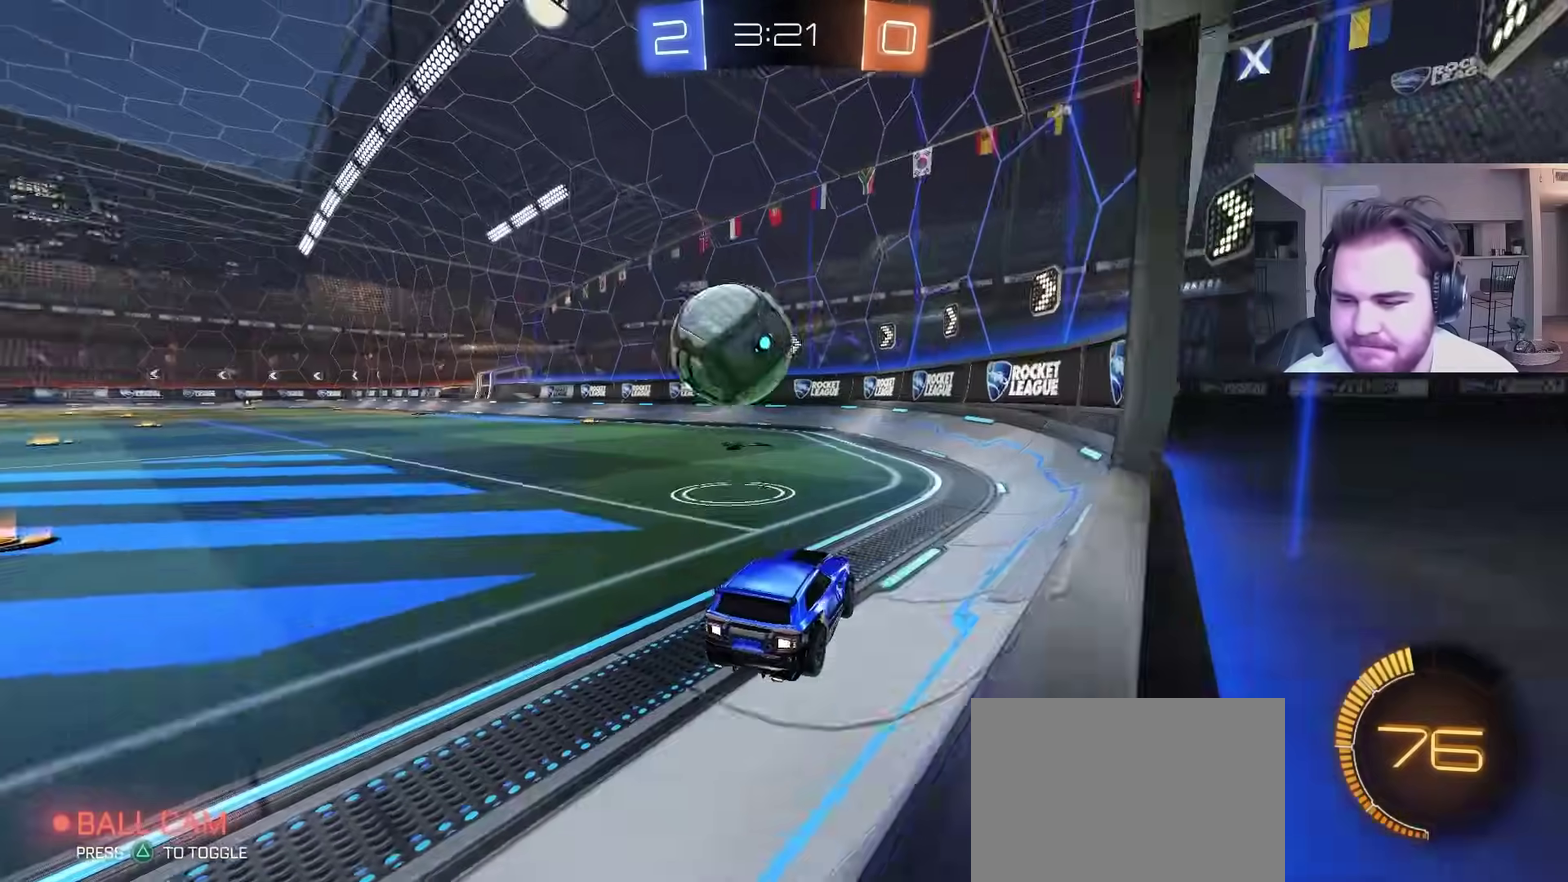
{"buttons": ["L1"], "left_stick": "up-left", "right_stick": "center", "events": [[433, "left_stick", "up-left"], [450, "L1", "down"]]}
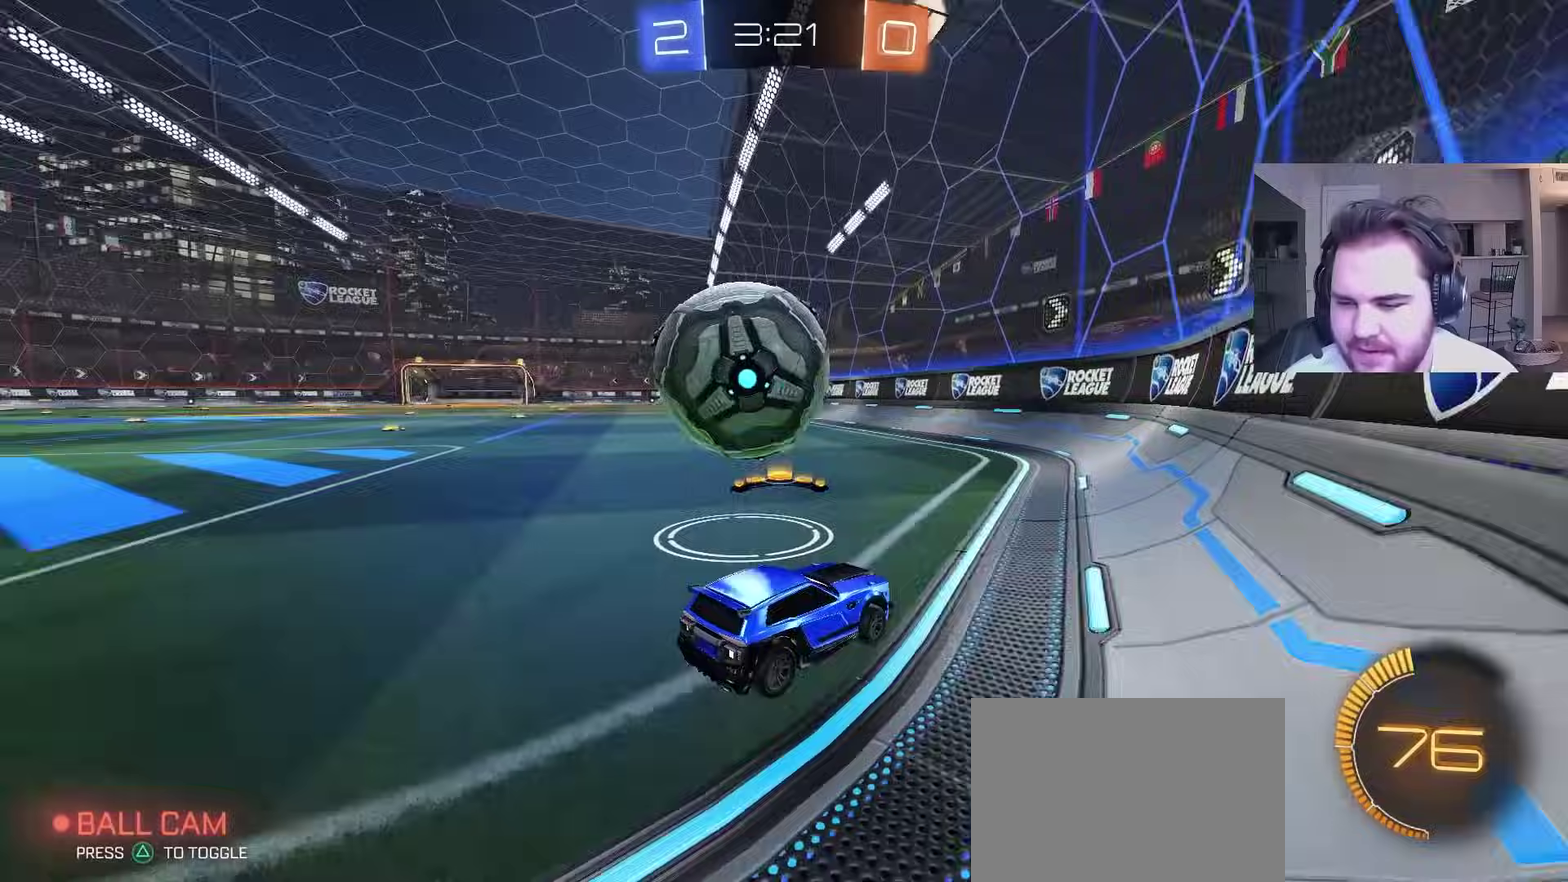
{"buttons": ["CIRCLE", "R2"], "left_stick": "right", "right_stick": "center", "events": [[50, "R2", "down"], [83, "L1", "up"], [183, "CIRCLE", "down"], [200, "left_stick", "center"], [433, "left_stick", "right"]]}
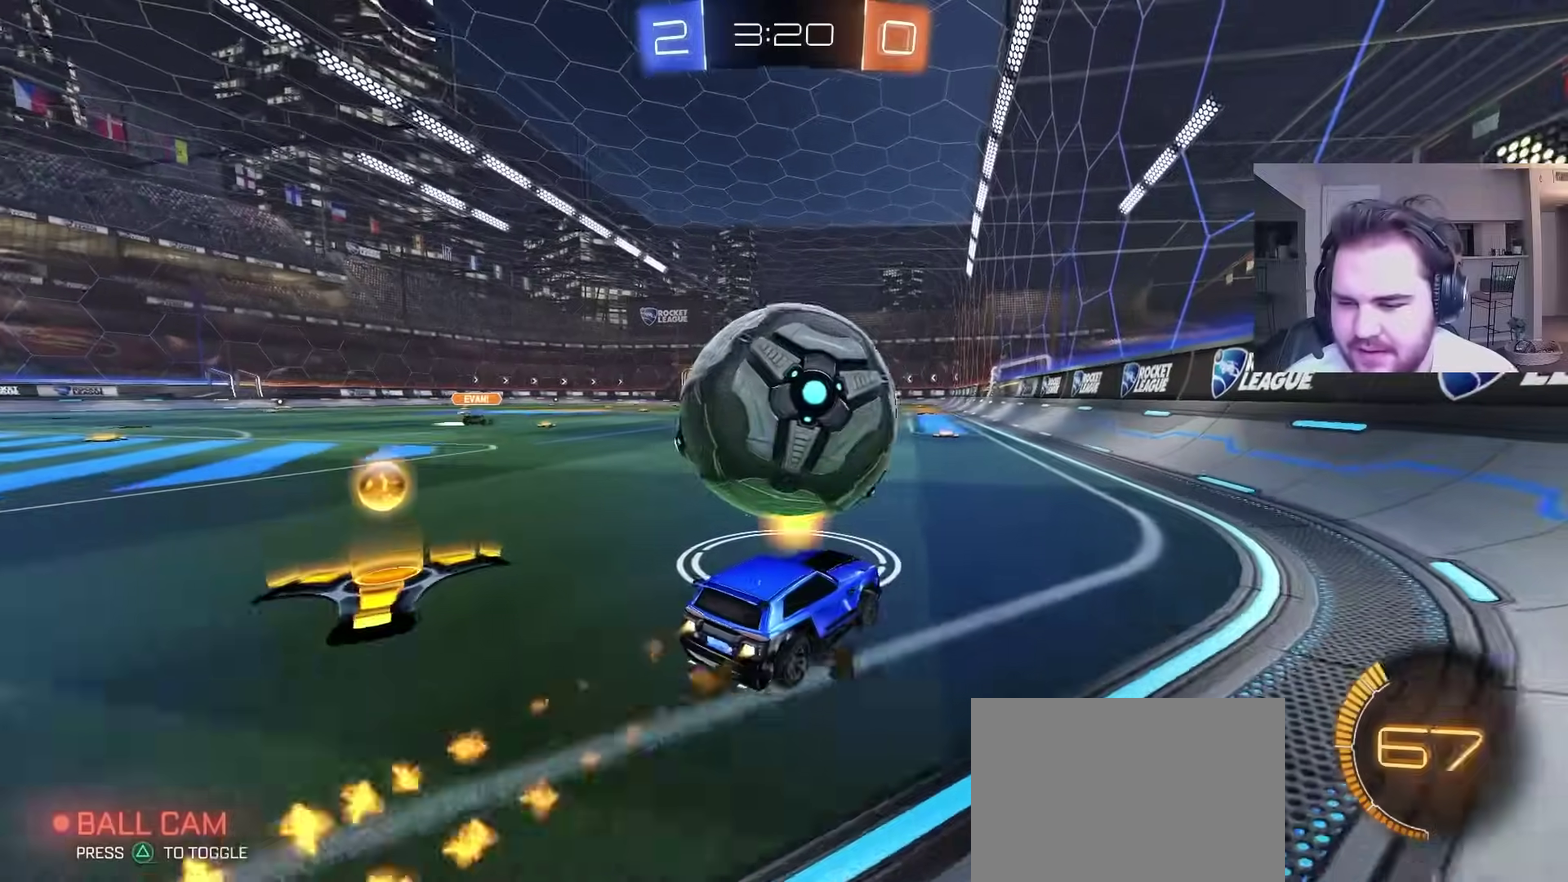
{"buttons": ["R2"], "left_stick": "center", "right_stick": "center", "events": [[67, "left_stick", "center"], [117, "left_stick", "left"], [150, "CIRCLE", "up"], [267, "CIRCLE", "down"], [283, "left_stick", "center"], [400, "CIRCLE", "up"]]}
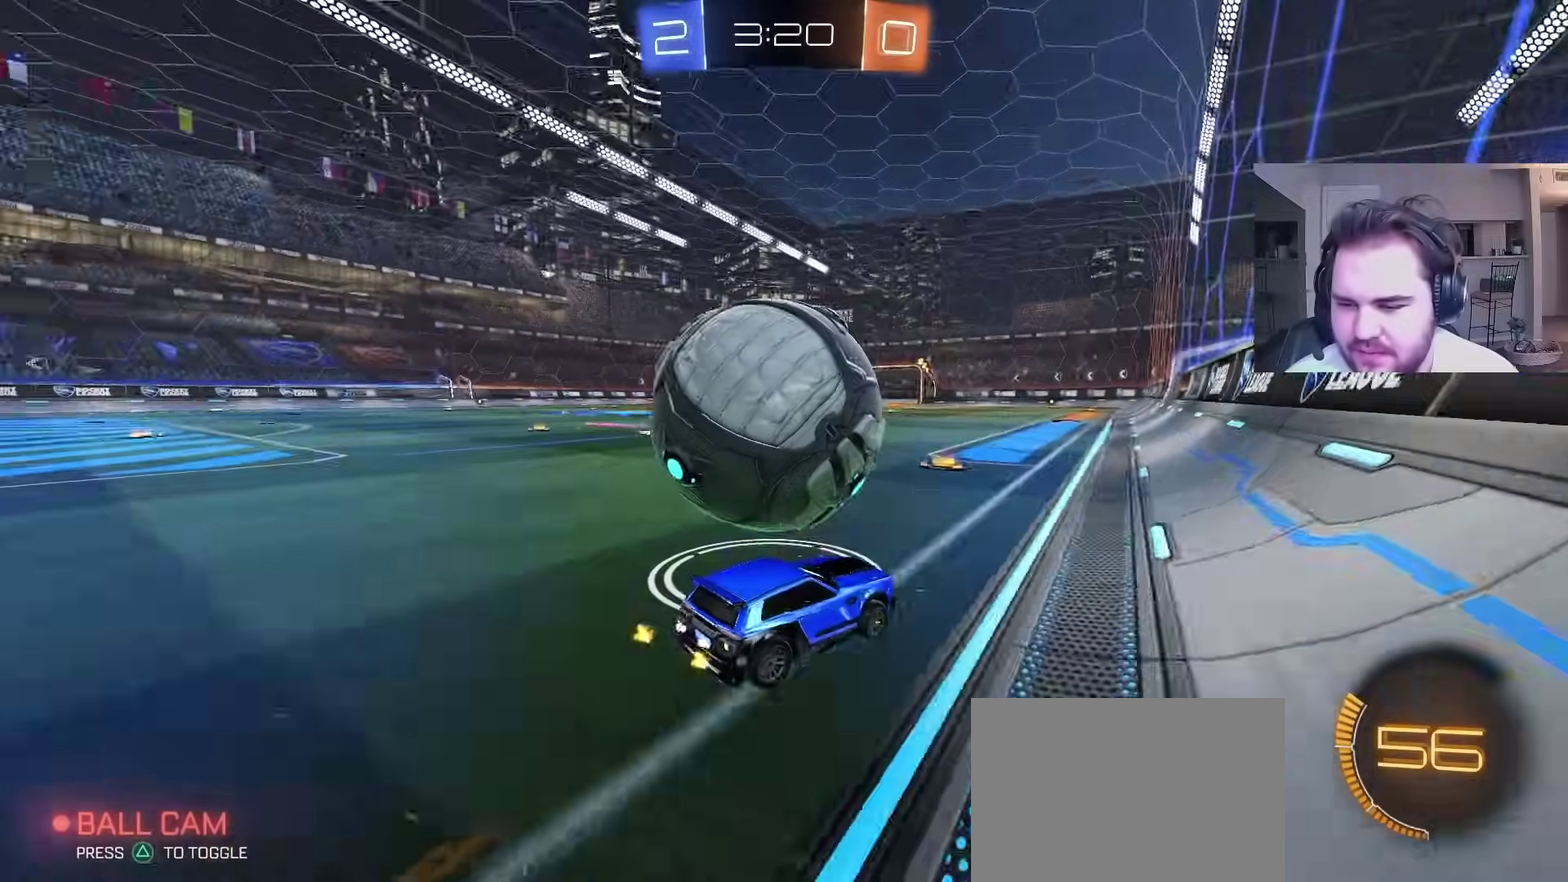
{"buttons": [], "left_stick": "center", "right_stick": "center", "events": [[17, "R2", "up"], [150, "R2", "down"], [150, "left_stick", "left"], [283, "left_stick", "center"], [400, "R2", "up"]]}
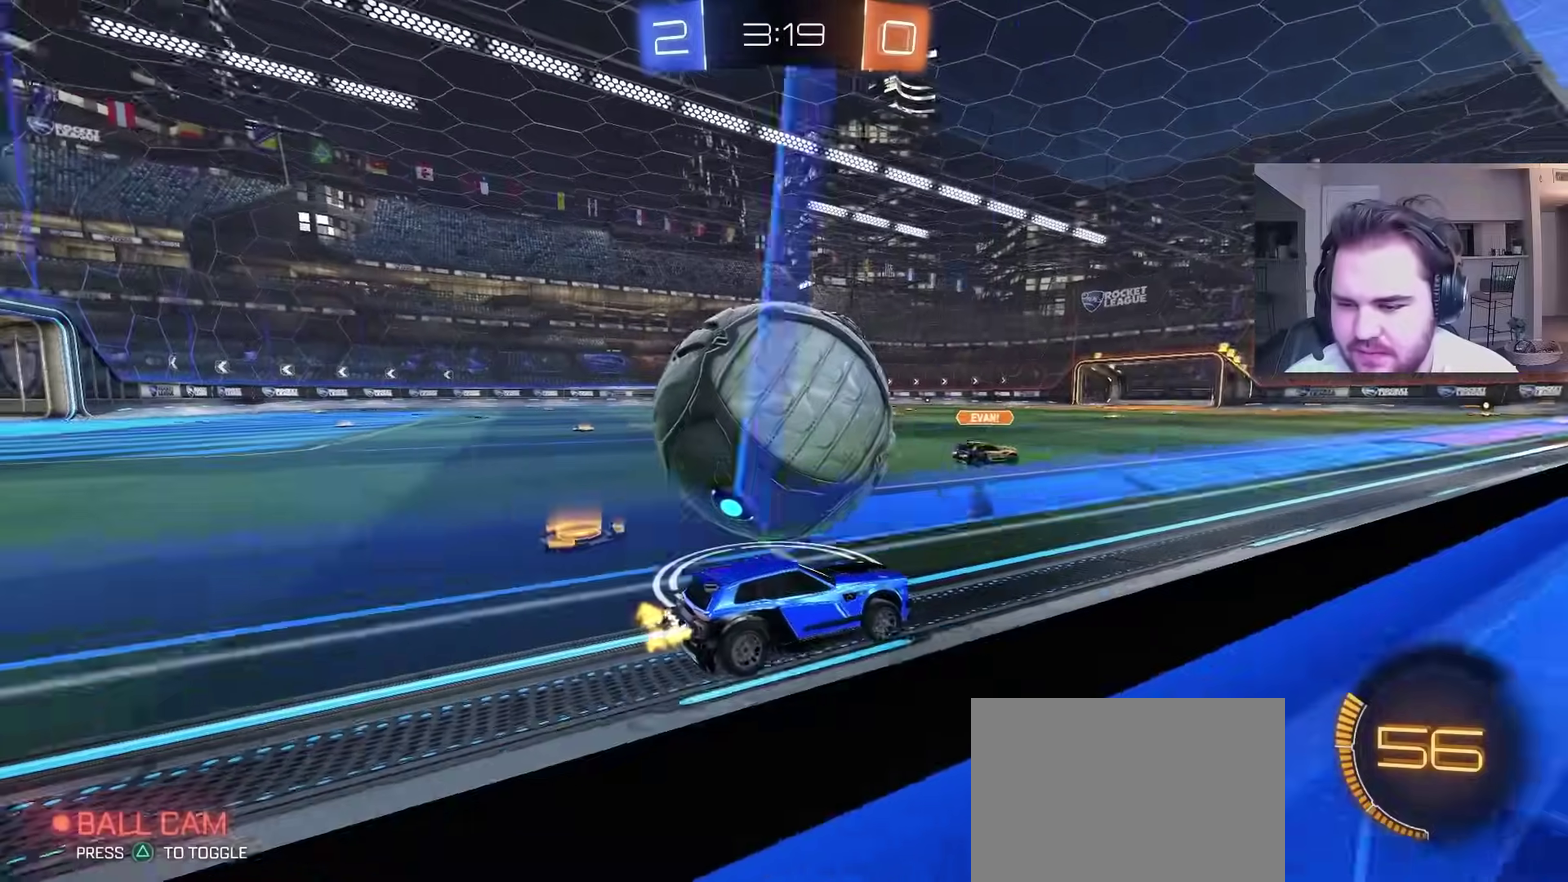
{"buttons": ["R2"], "left_stick": "center", "right_stick": "center", "events": [[33, "R2", "down"], [50, "left_stick", "left"], [250, "left_stick", "center"], [317, "CIRCLE", "down"], [317, "left_stick", "left"], [400, "left_stick", "center"], [467, "CIRCLE", "up"]]}
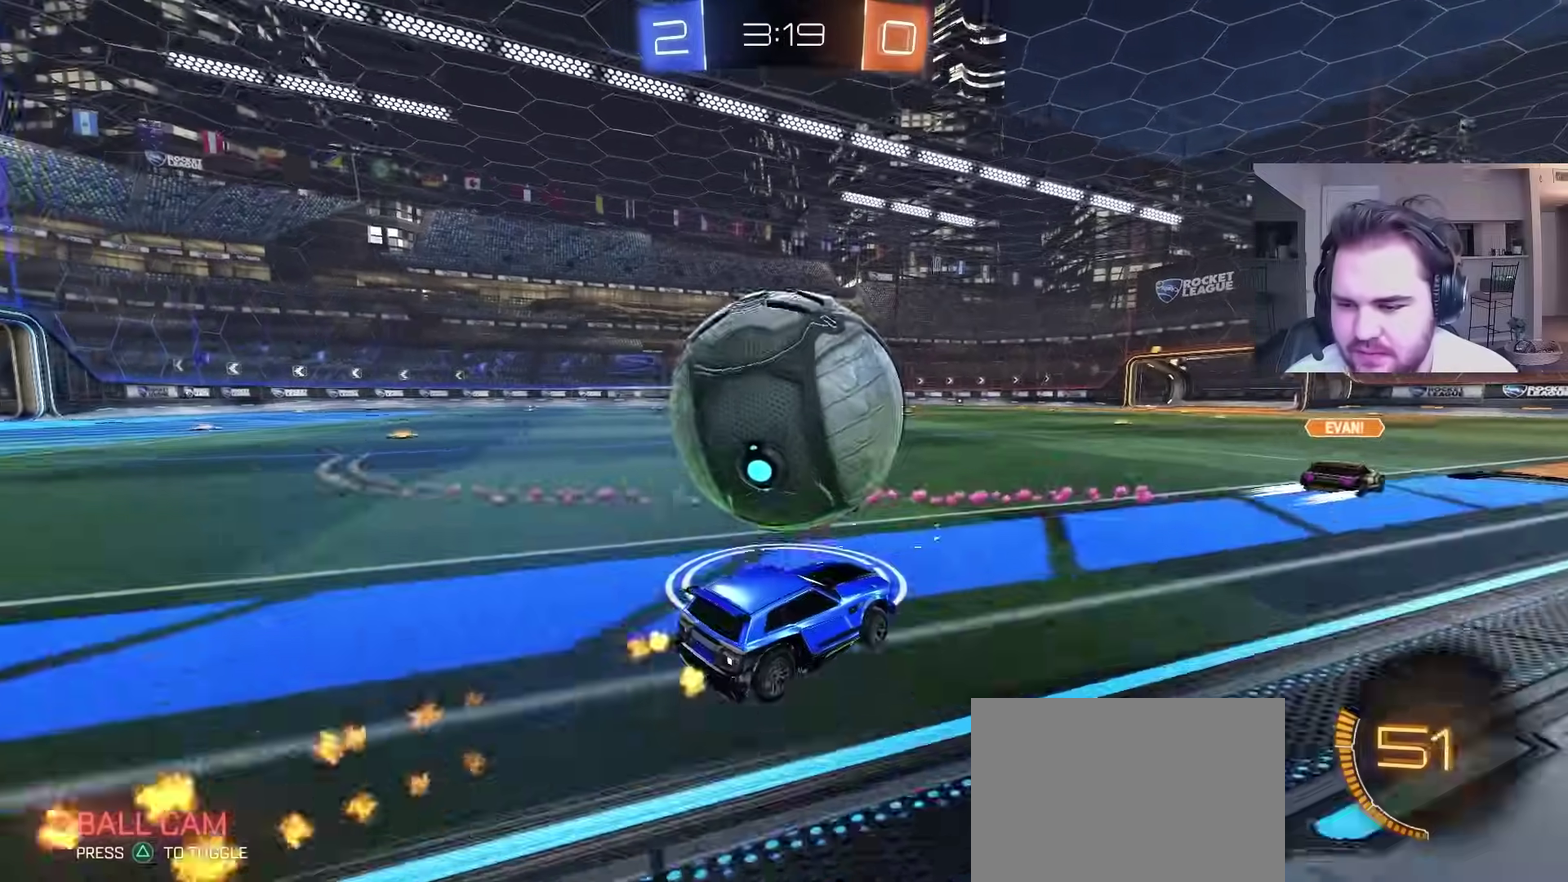
{"buttons": ["CROSS", "R2"], "left_stick": "right", "right_stick": "center", "events": [[17, "CIRCLE", "down"], [150, "left_stick", "left"], [183, "CIRCLE", "up"], [233, "left_stick", "center"], [417, "left_stick", "right"], [500, "CROSS", "down"]]}
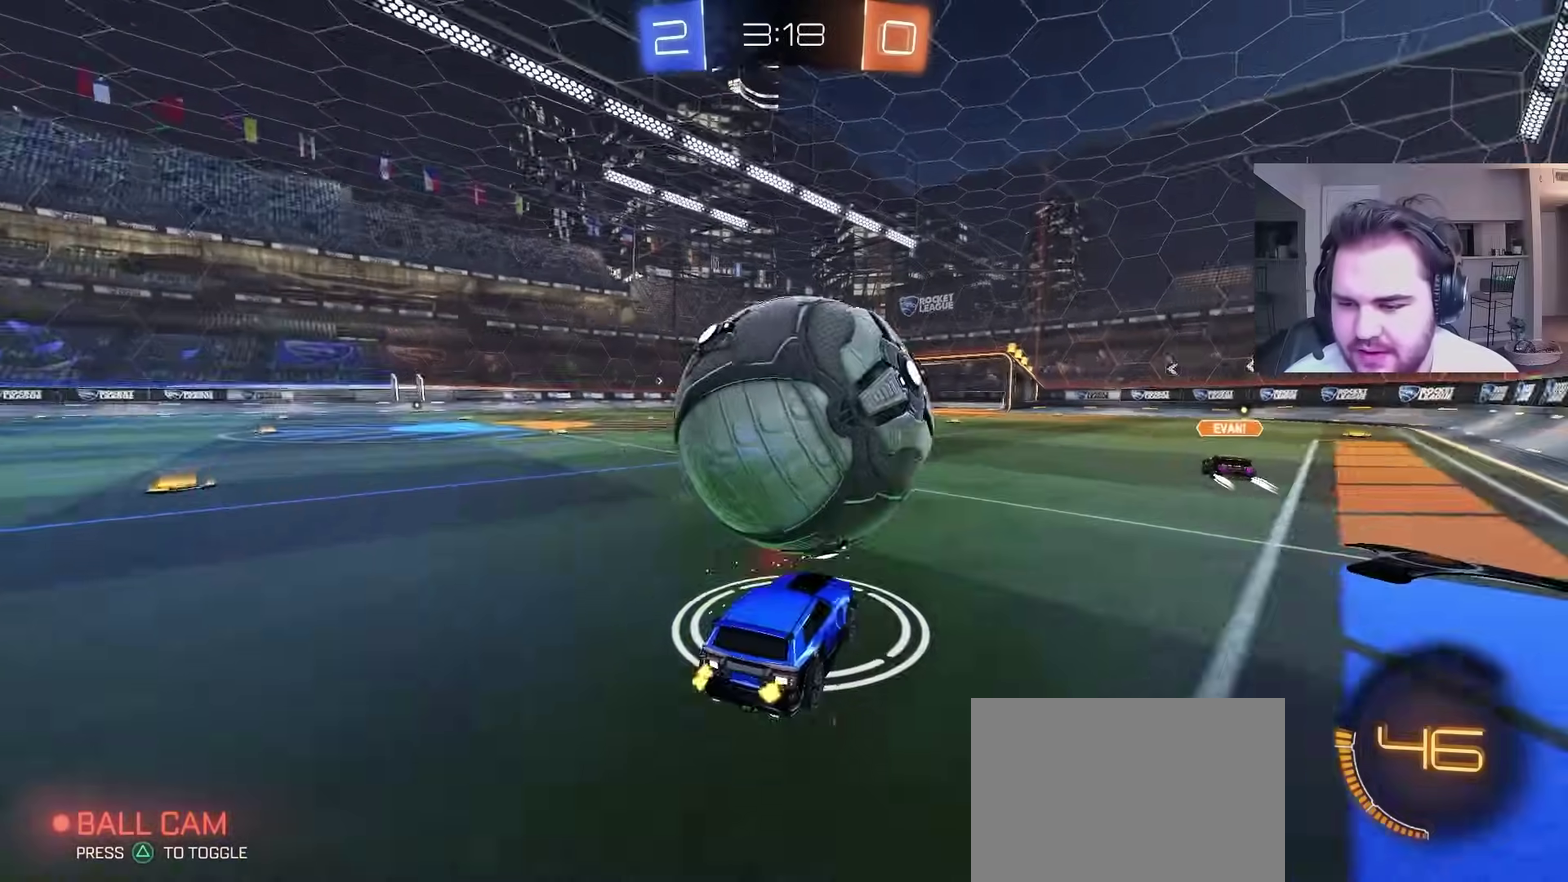
{"buttons": ["CROSS", "CIRCLE", "L1", "R2"], "left_stick": "down-left", "right_stick": "center", "events": [[167, "CROSS", "up"], [333, "L1", "down"], [333, "left_stick", "left"], [383, "CIRCLE", "down"], [433, "CROSS", "down"], [433, "left_stick", "up-right"], [483, "left_stick", "down-left"]]}
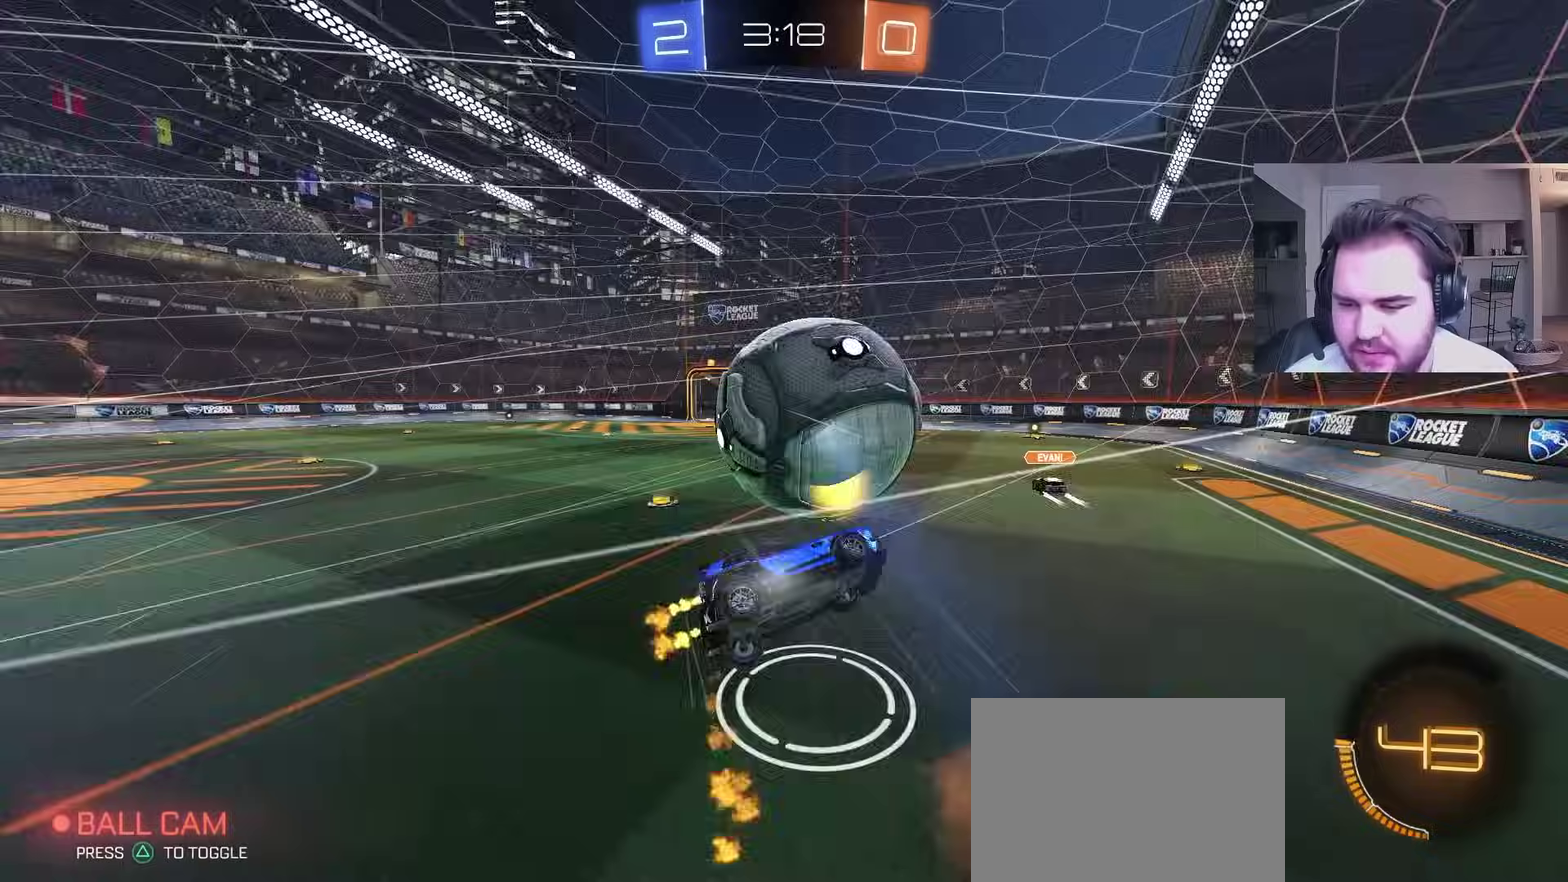
{"buttons": [], "left_stick": "up", "right_stick": "center", "events": [[67, "left_stick", "down"], [183, "CROSS", "up"], [217, "left_stick", "up"], [233, "CIRCLE", "up"], [233, "L1", "up"], [233, "R2", "up"]]}
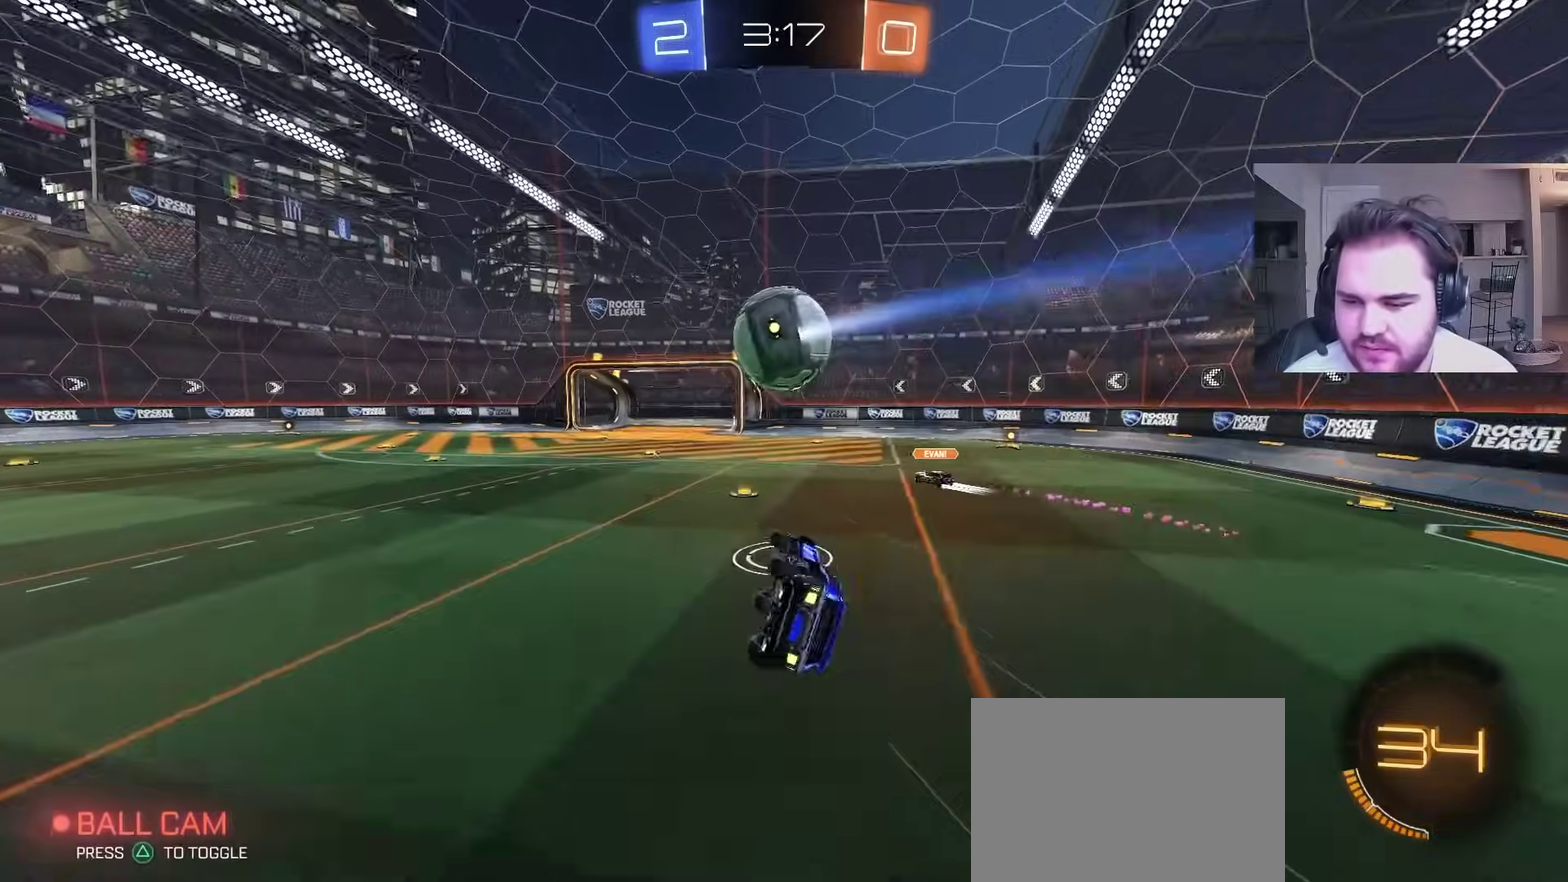
{"buttons": [], "left_stick": "left", "right_stick": "center", "events": [[183, "left_stick", "up-left"], [283, "left_stick", "center"], [500, "left_stick", "left"]]}